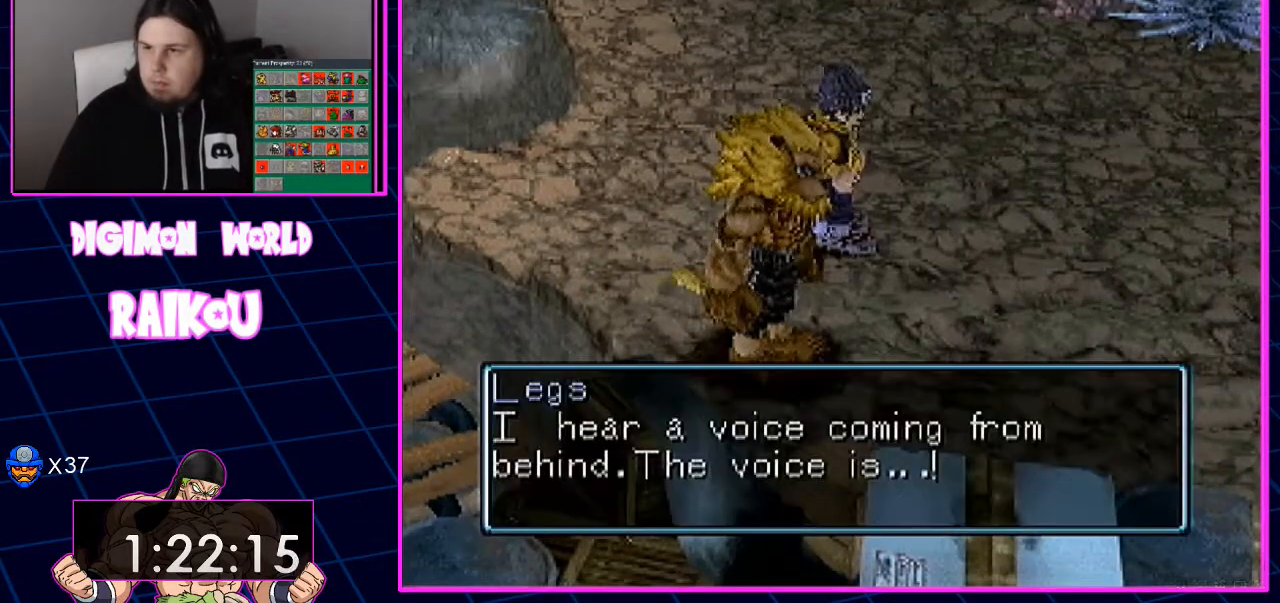
Gameplay with a controller (PlayStation layout); each line is a JSON object with the inputs held at the frame after it. "events" lists button and stick changes between this image and that frame as [ms after this image, input, new state], when the widget could be followed in between.
{"buttons": ["DPAD_DOWN", "DPAD_RIGHT"], "left_stick": "center", "right_stick": "center", "events": [[17, "CROSS", "up"], [67, "DPAD_DOWN", "down"], [67, "DPAD_RIGHT", "down"], [100, "CROSS", "down"], [183, "CROSS", "up"], [267, "CROSS", "down"], [383, "CROSS", "up"]]}
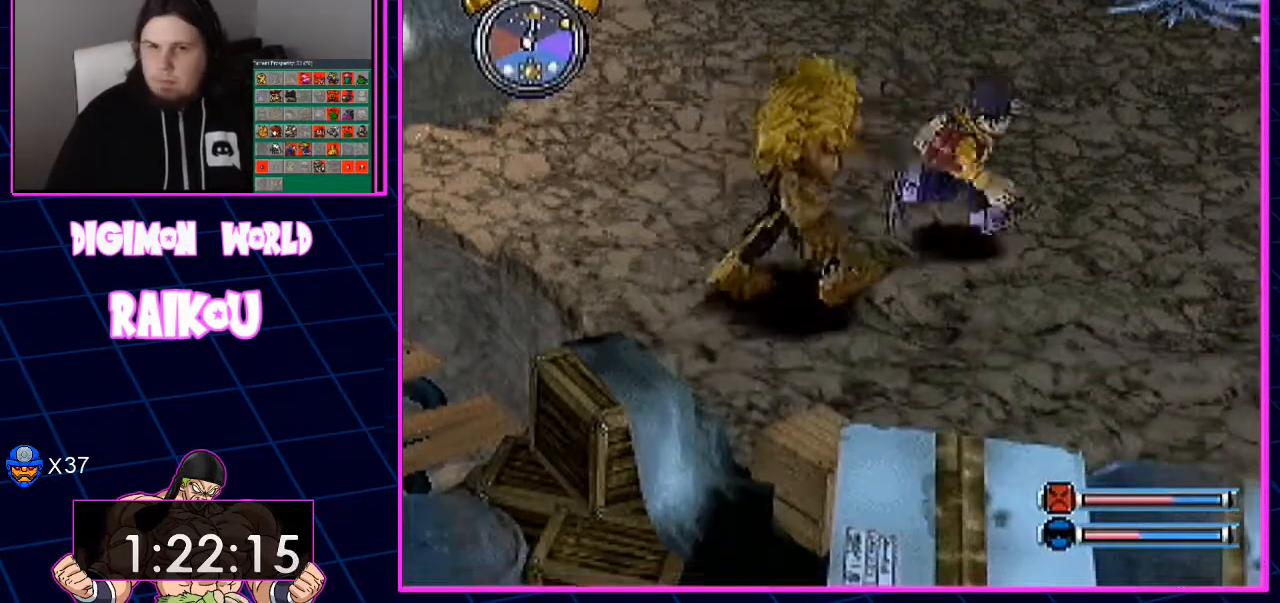
{"buttons": ["DPAD_DOWN", "DPAD_RIGHT"], "left_stick": "center", "right_stick": "center", "events": [[67, "DPAD_DOWN", "up"], [433, "DPAD_DOWN", "down"]]}
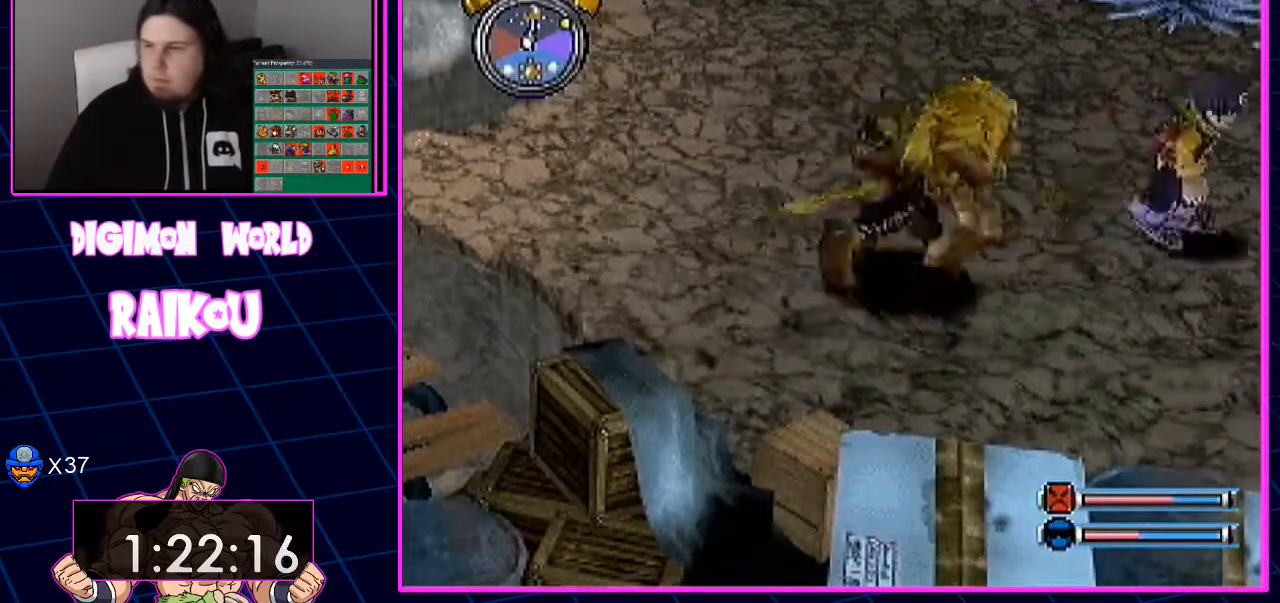
{"buttons": ["DPAD_DOWN", "DPAD_RIGHT"], "left_stick": "center", "right_stick": "center", "events": []}
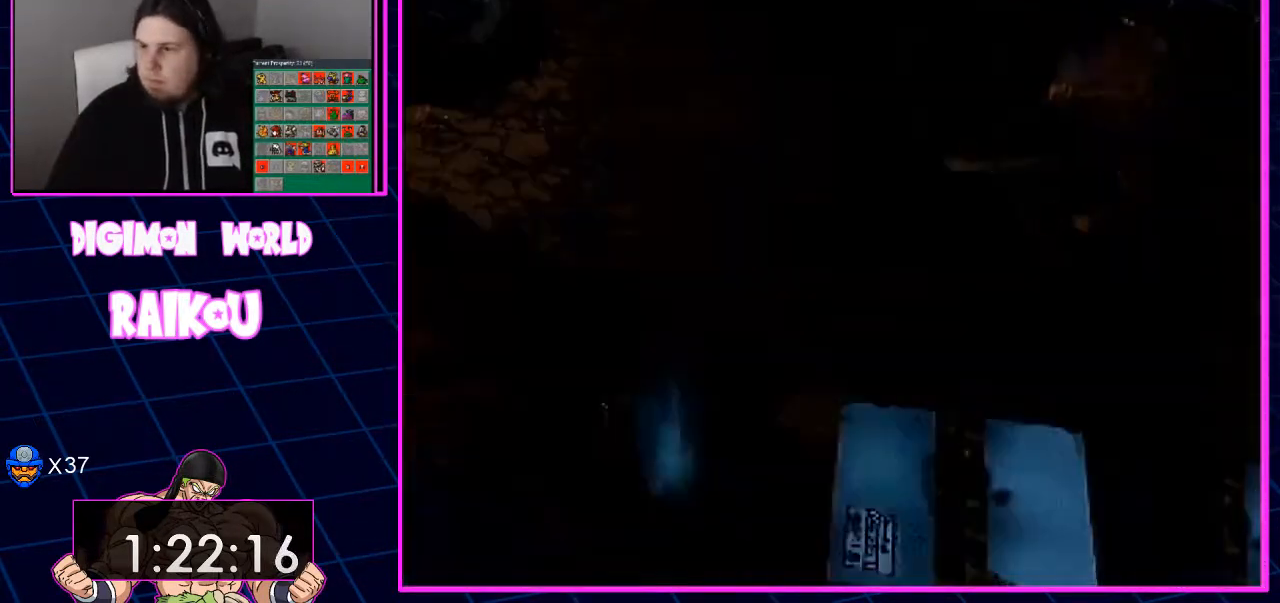
{"buttons": [], "left_stick": "center", "right_stick": "center"}
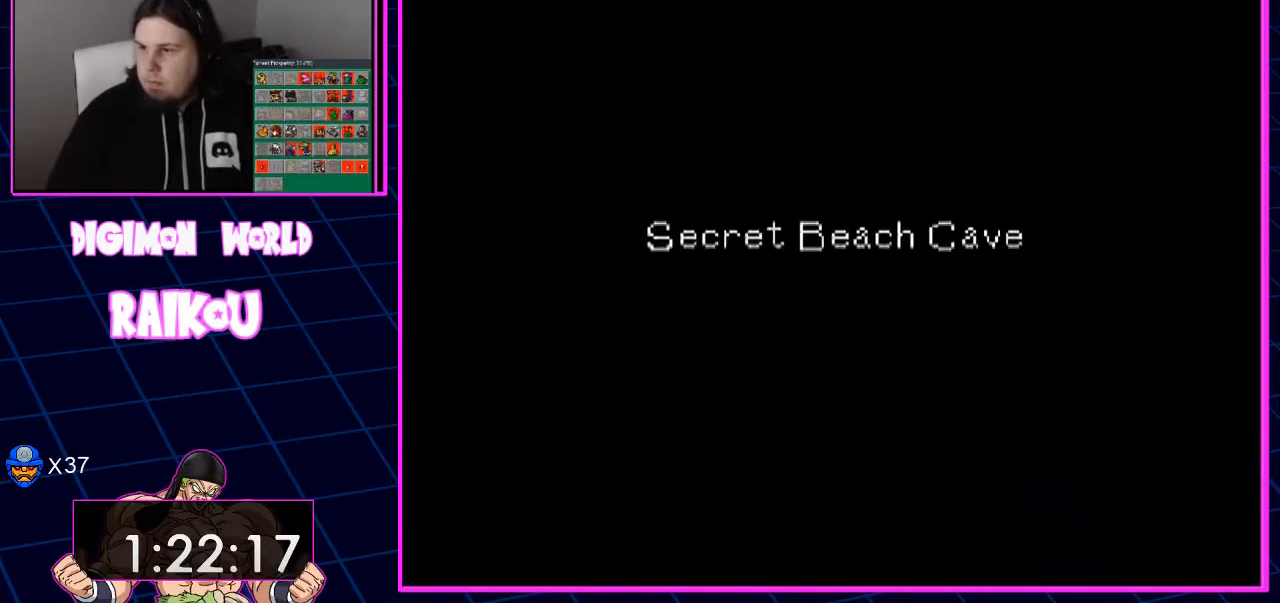
{"buttons": [], "left_stick": "center", "right_stick": "center", "events": []}
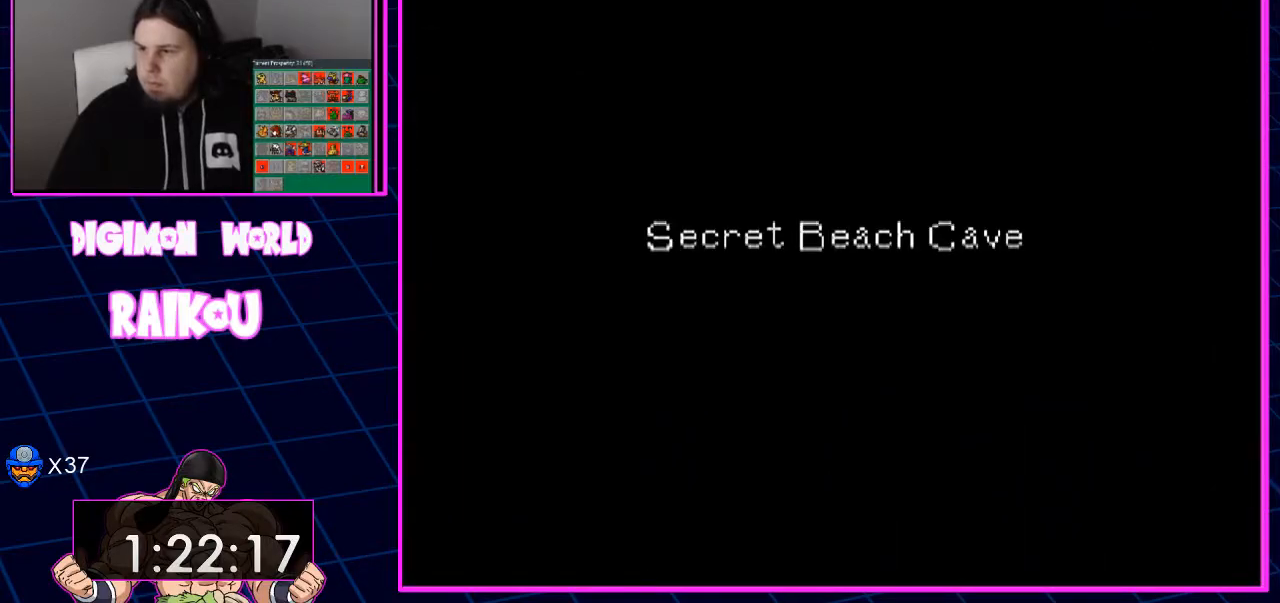
{"buttons": [], "left_stick": "center", "right_stick": "center", "events": []}
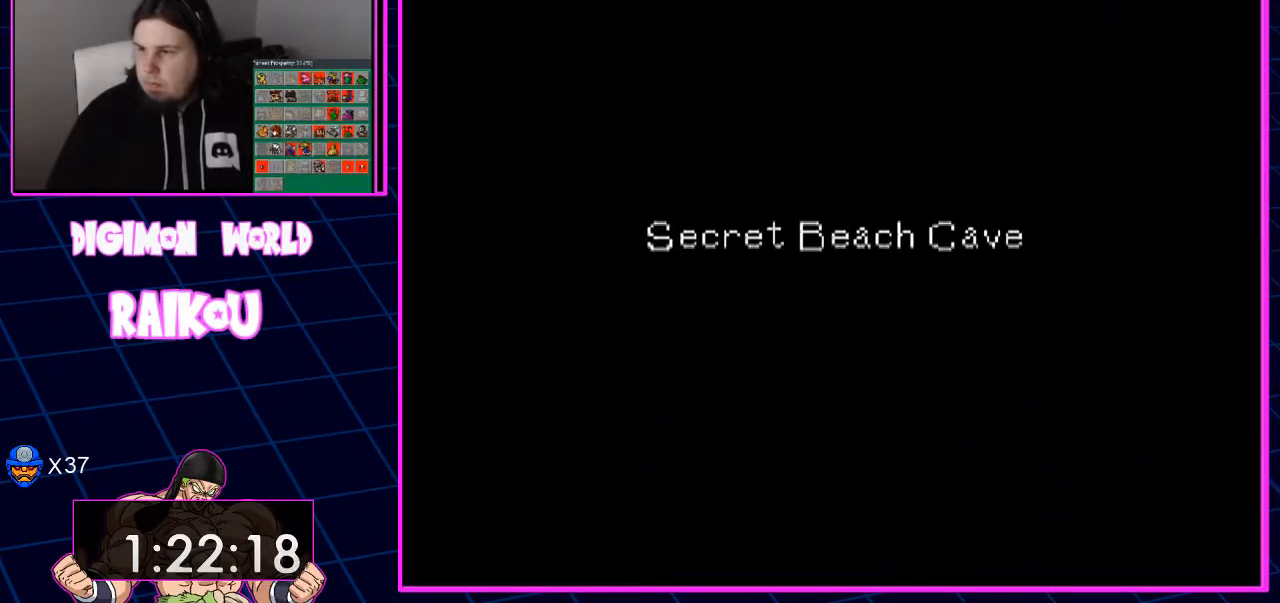
{"buttons": ["DPAD_DOWN", "DPAD_RIGHT"], "left_stick": "center", "right_stick": "center", "events": [[450, "DPAD_DOWN", "down"], [450, "DPAD_RIGHT", "down"]]}
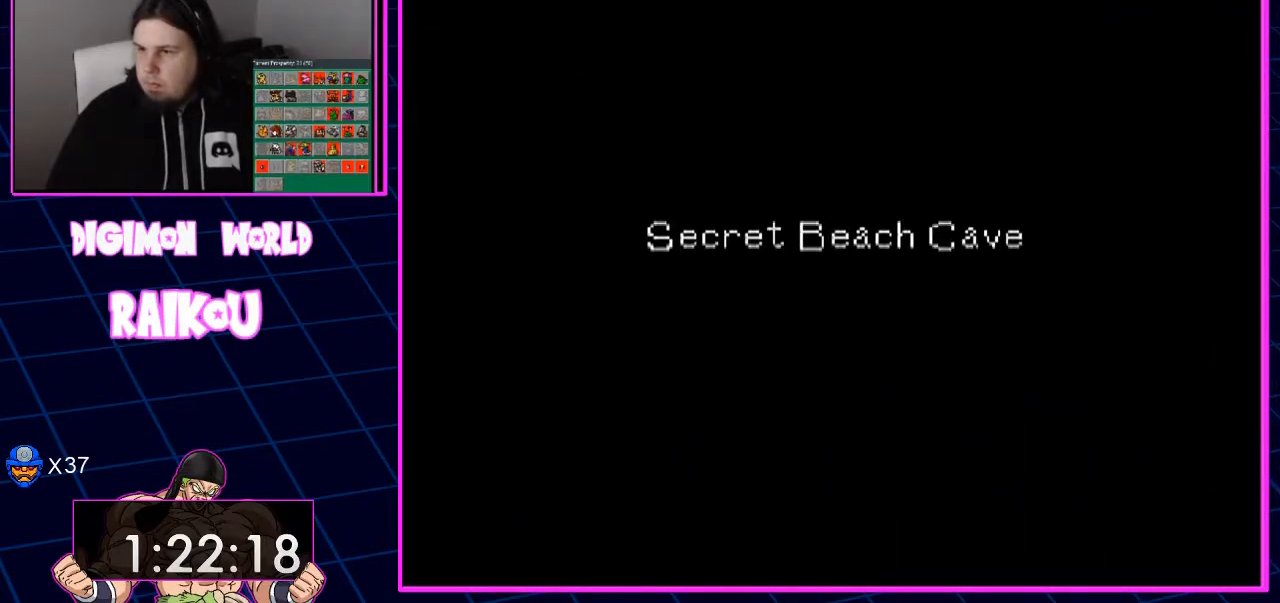
{"buttons": ["DPAD_DOWN", "DPAD_RIGHT"], "left_stick": "center", "right_stick": "center", "events": []}
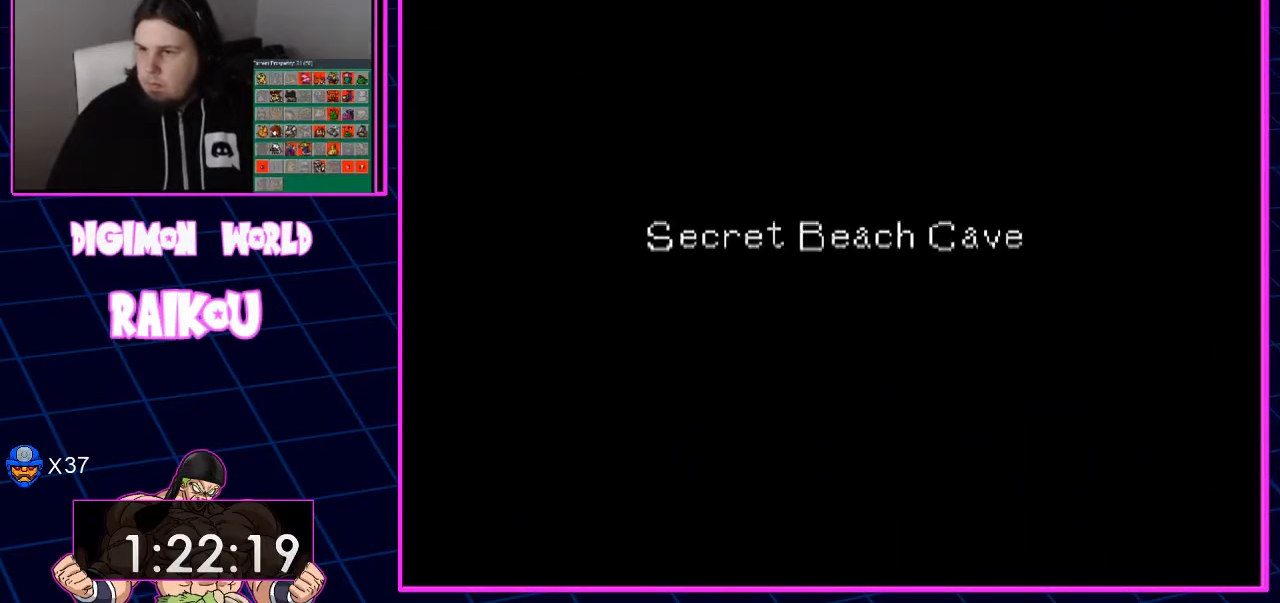
{"buttons": ["DPAD_DOWN", "DPAD_RIGHT"], "left_stick": "center", "right_stick": "center", "events": []}
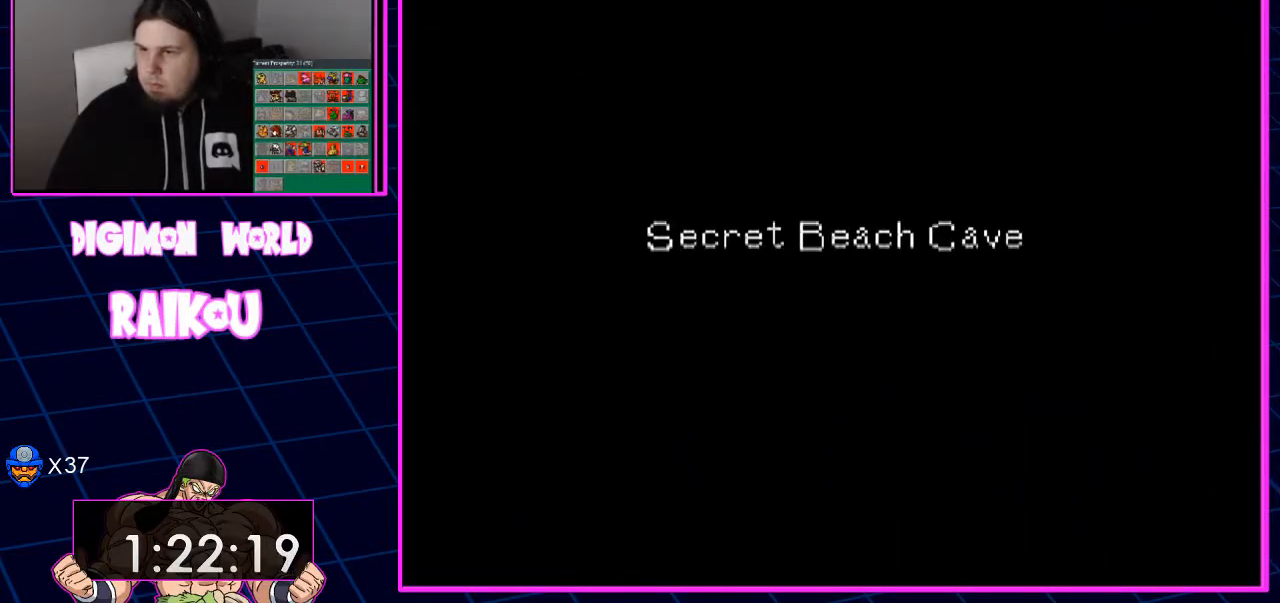
{"buttons": ["DPAD_DOWN", "DPAD_RIGHT"], "left_stick": "center", "right_stick": "center", "events": []}
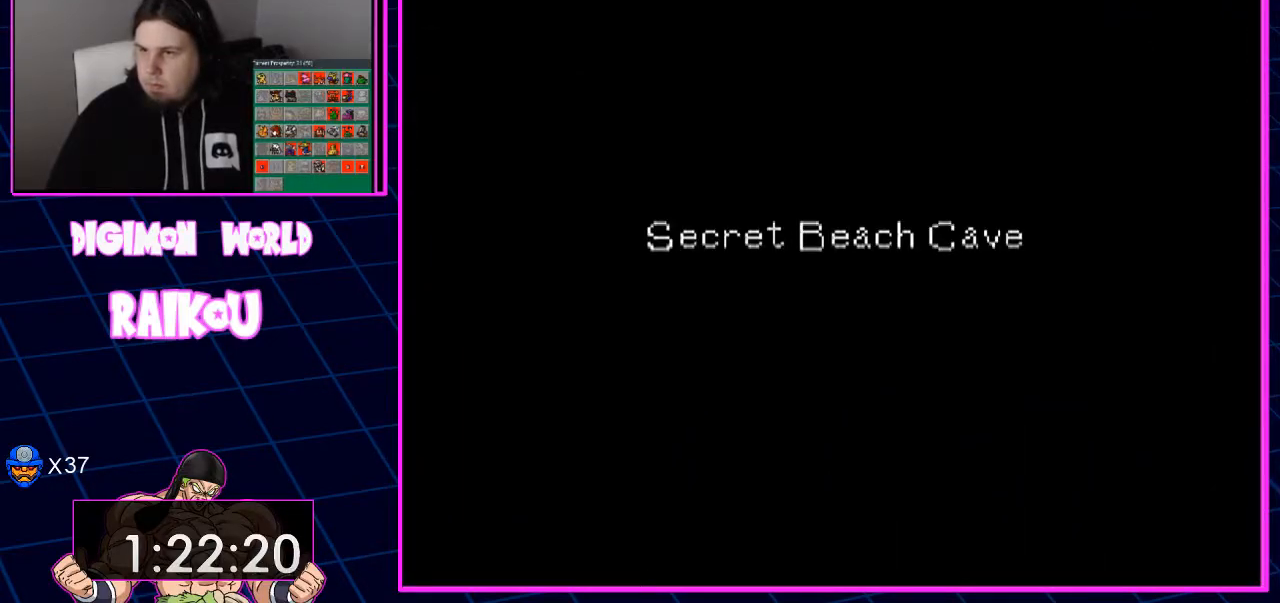
{"buttons": ["CROSS", "DPAD_DOWN", "DPAD_RIGHT"], "left_stick": "center", "right_stick": "center", "events": [[450, "CROSS", "down"]]}
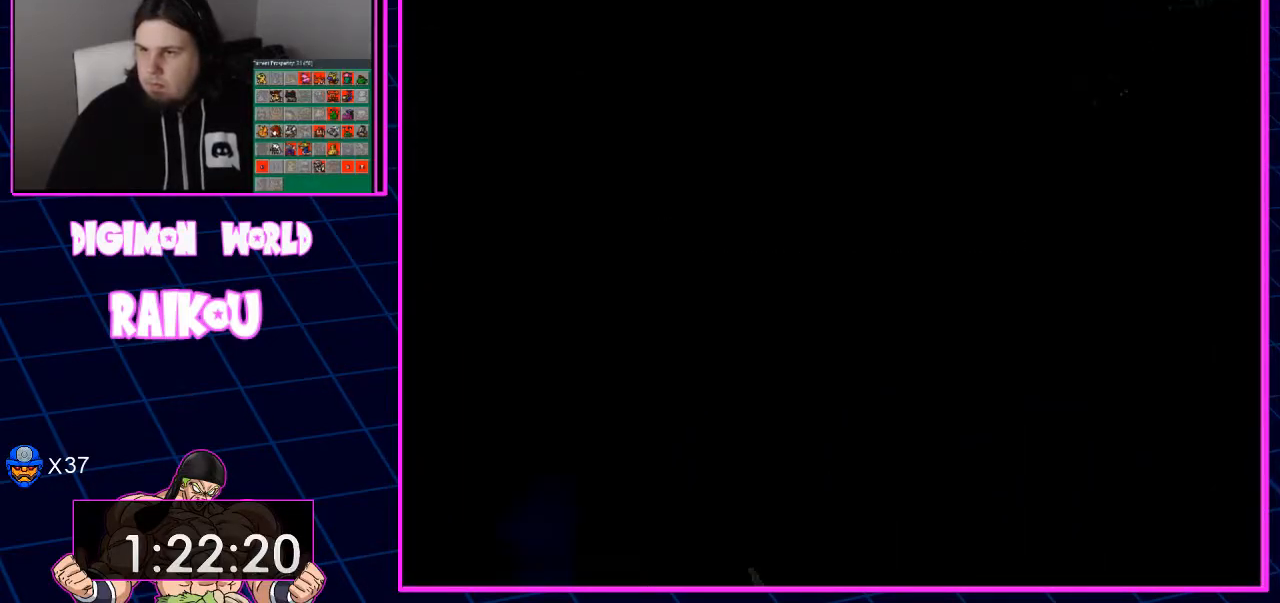
{"buttons": ["CROSS"], "left_stick": "center", "right_stick": "center"}